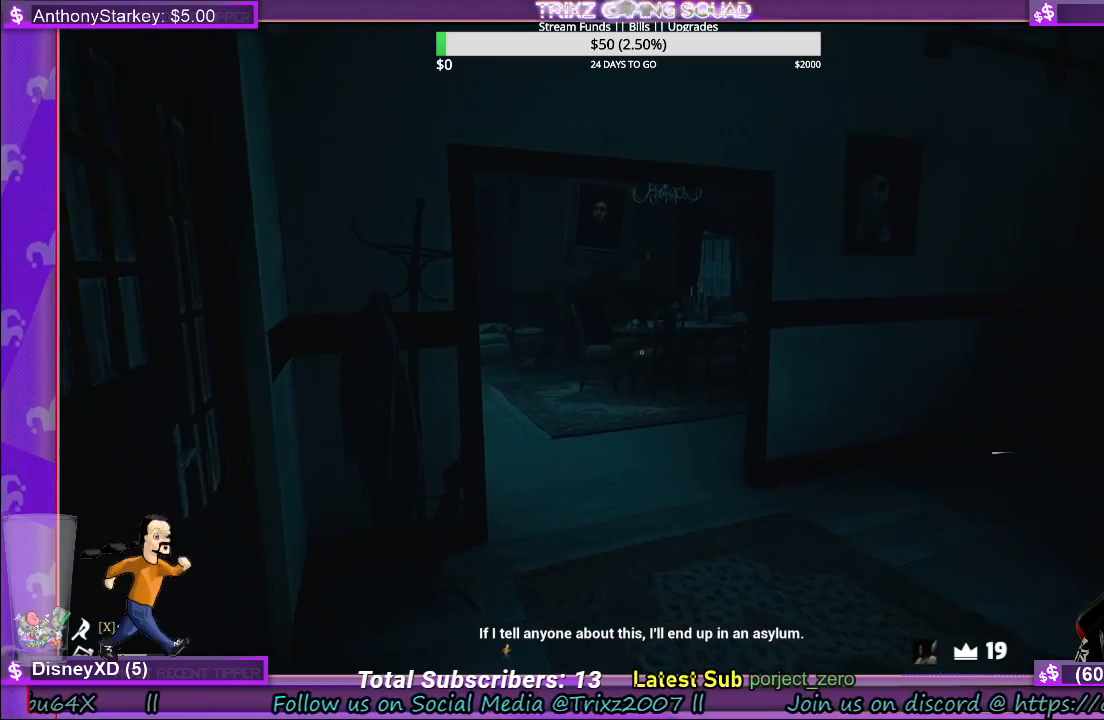
Gameplay with keyboard and mouse; each line is a JSON object with the keys and mouse buttons held at the frame after it. "events" lists presses ("down") and releases ("up") of "a", "ctrl", "d", "e", "f", "q", "r", "s", "shift", "space", "tab", "w", "mouse_left", "mouse_wheel", "mouse_right", "mouse_mb4" and "mouse_mb5" between this image and that frame as [ms after this image, input, new state], when the widget could be followed in between. "mouse_left", "mouse_wheel", "mouse_right", "mouse_mb4", "mouse_mb5" = the "left", "wheel", "right", "mb4", "mb5" buttons of the "mouse" list. No other keys are recorded. "wheel" means that the mouse wheel is clicked or scrolled. Mouse movement is not recorded.
{"keys": ["d", "w"], "mouse": ["left"], "events": [[250, "d", "down"], [267, "w", "down"], [483, "mouse_left", "down"]]}
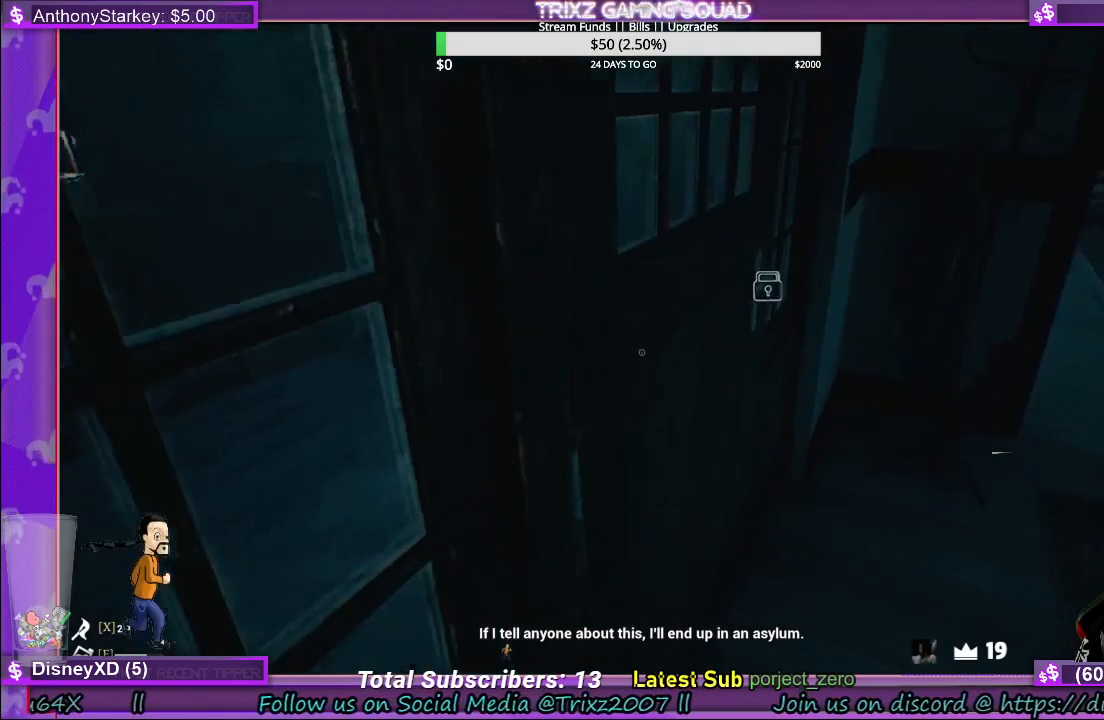
{"keys": [], "mouse": [], "events": [[50, "mouse_left", "up"], [150, "mouse_left", "down"], [200, "mouse_left", "up"], [283, "d", "up"], [300, "mouse_left", "down"], [350, "mouse_left", "up"], [400, "w", "up"], [433, "mouse_left", "down"], [483, "mouse_left", "up"]]}
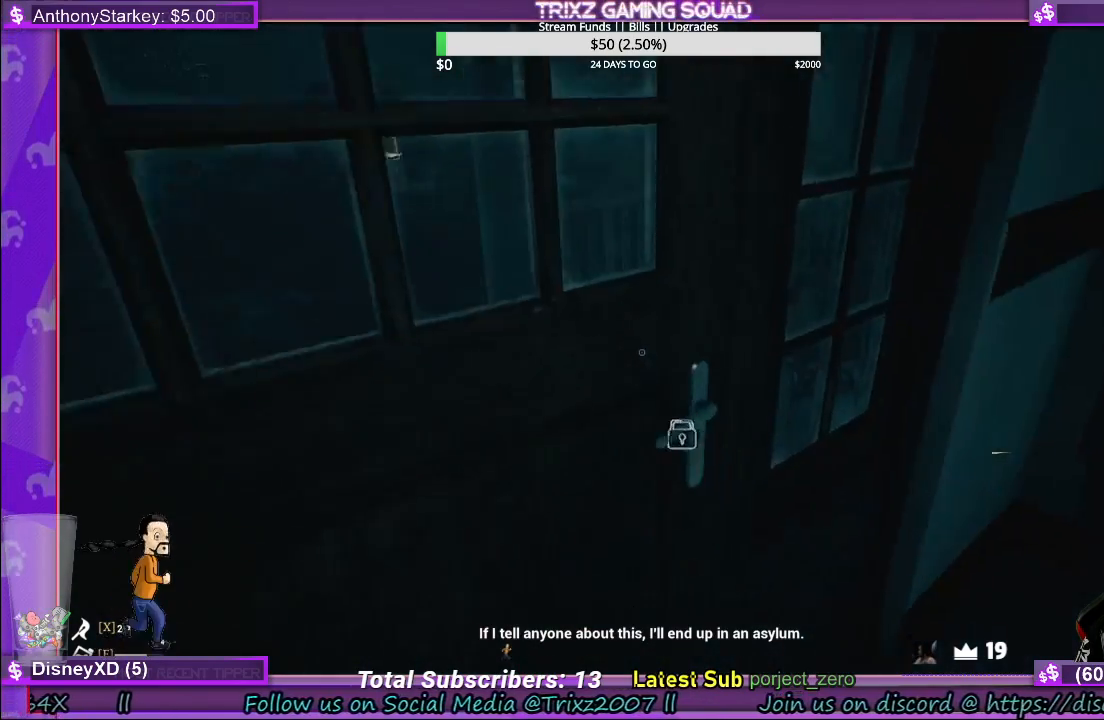
{"keys": [], "mouse": [], "events": [[67, "mouse_left", "down"], [117, "mouse_left", "up"], [200, "mouse_left", "down"], [283, "mouse_left", "up"], [350, "mouse_left", "down"], [467, "mouse_left", "up"]]}
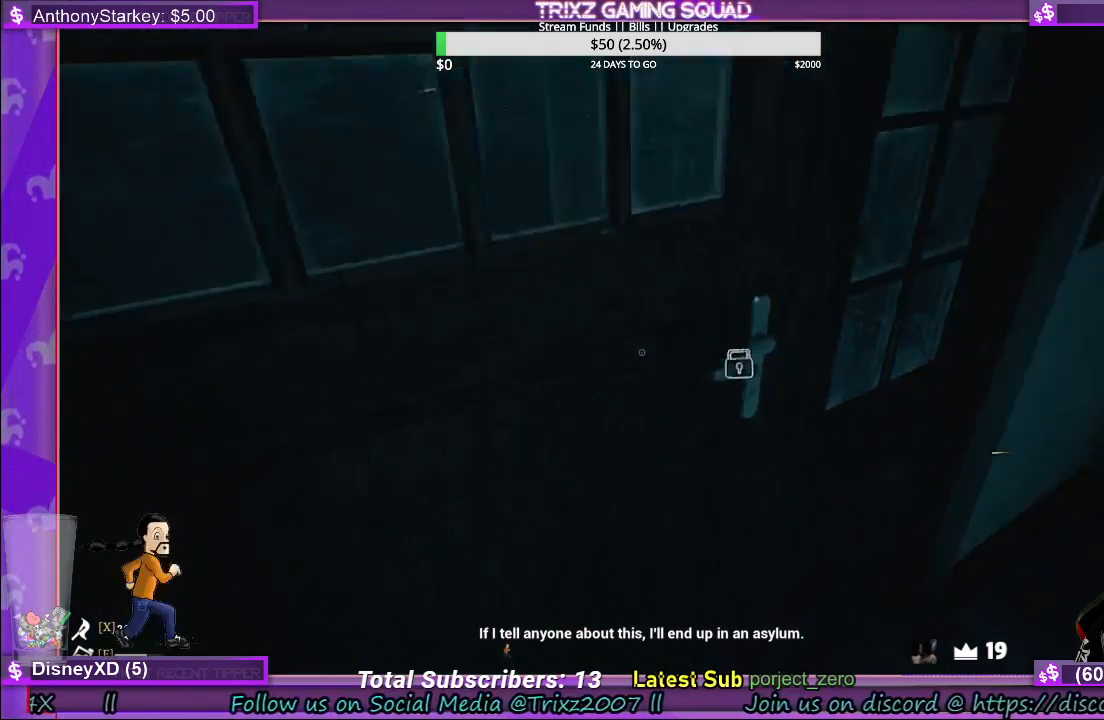
{"keys": ["a"], "mouse": [], "events": [[33, "mouse_left", "down"], [133, "mouse_left", "up"], [167, "mouse_left", "down"], [283, "mouse_left", "up"], [333, "mouse_left", "down"], [400, "a", "down"], [400, "mouse_left", "up"]]}
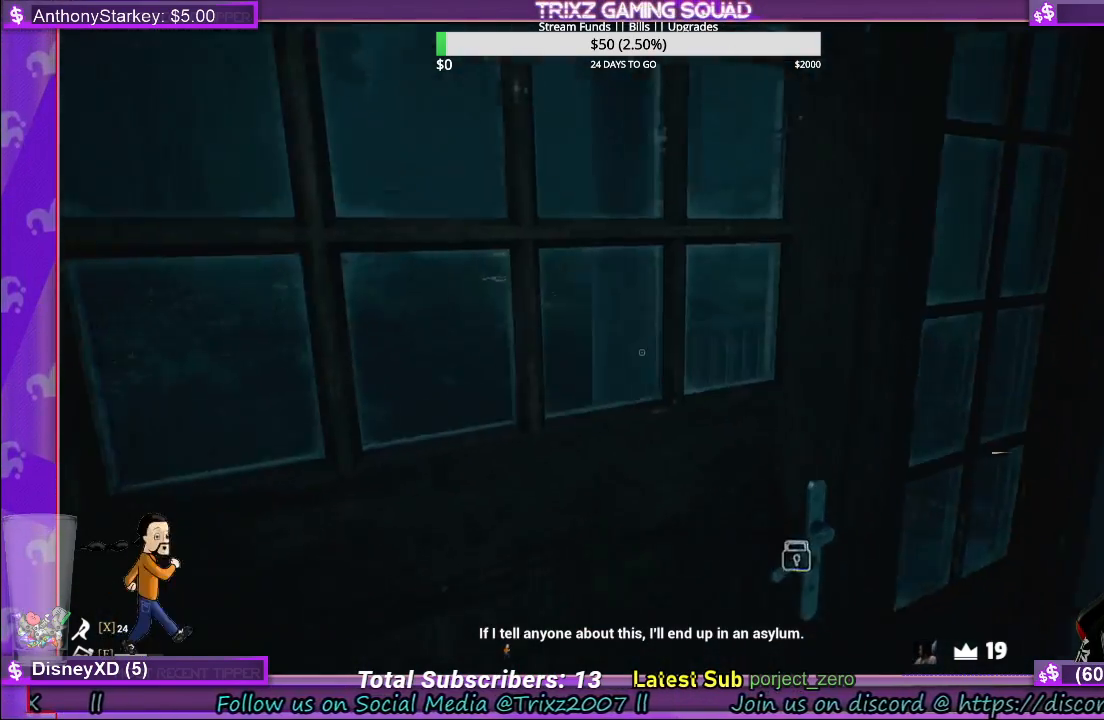
{"keys": ["w"], "mouse": [], "events": [[17, "s", "down"], [67, "a", "up"], [83, "mouse_left", "down"], [83, "s", "up"], [167, "mouse_left", "up"], [433, "w", "down"]]}
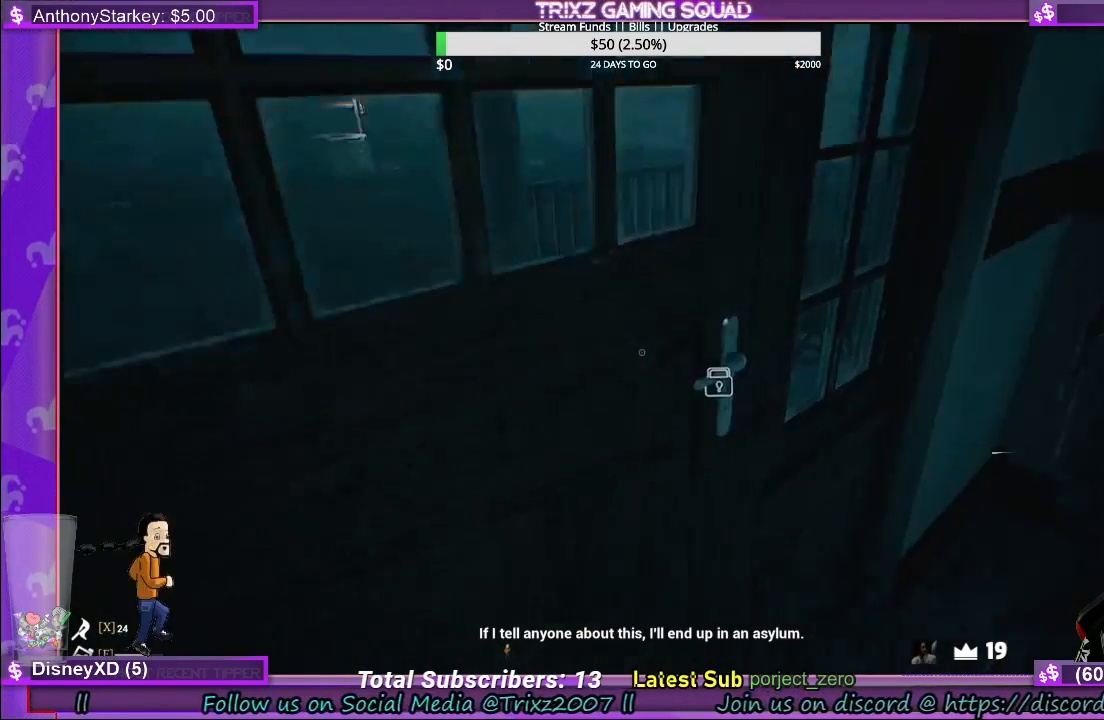
{"keys": [], "mouse": ["left"], "events": [[100, "mouse_left", "down"], [167, "w", "up"], [217, "mouse_left", "up"], [283, "mouse_left", "down"], [383, "mouse_left", "up"], [450, "mouse_left", "down"]]}
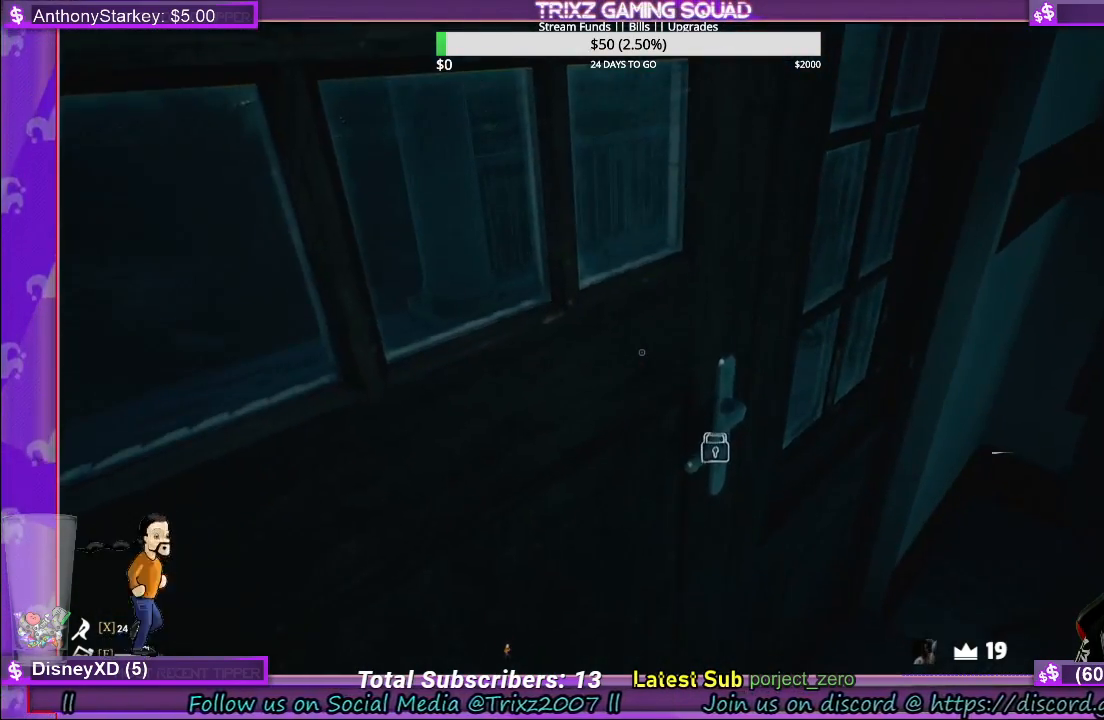
{"keys": [], "mouse": [], "events": [[50, "mouse_left", "up"]]}
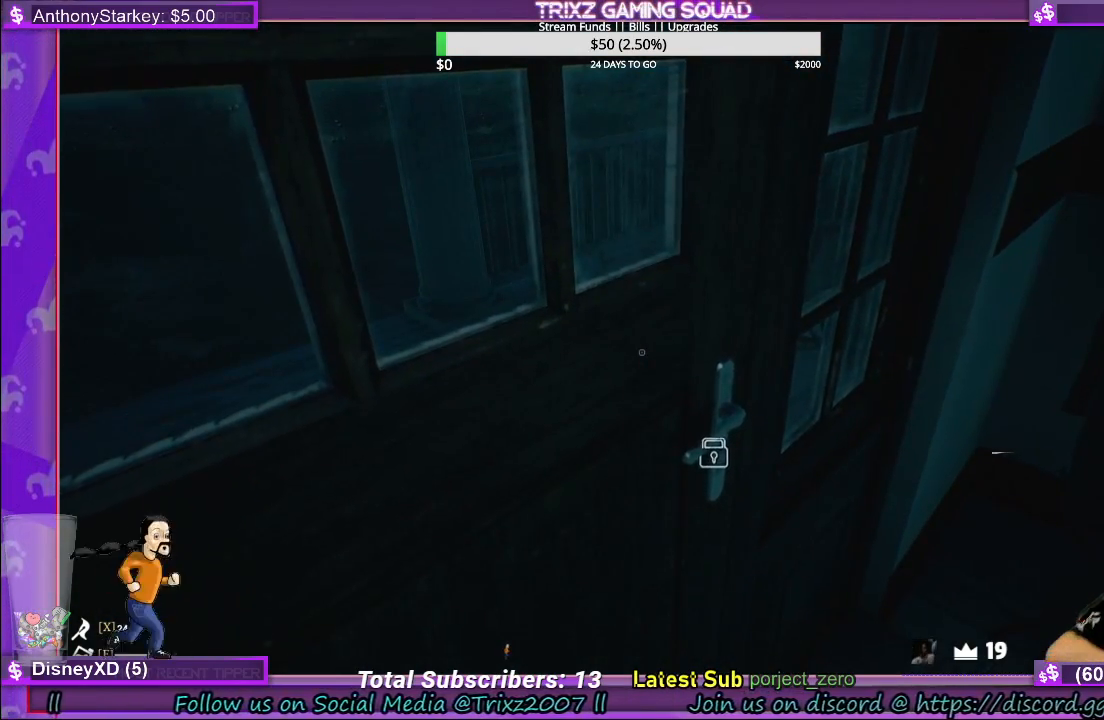
{"keys": [], "mouse": [], "events": []}
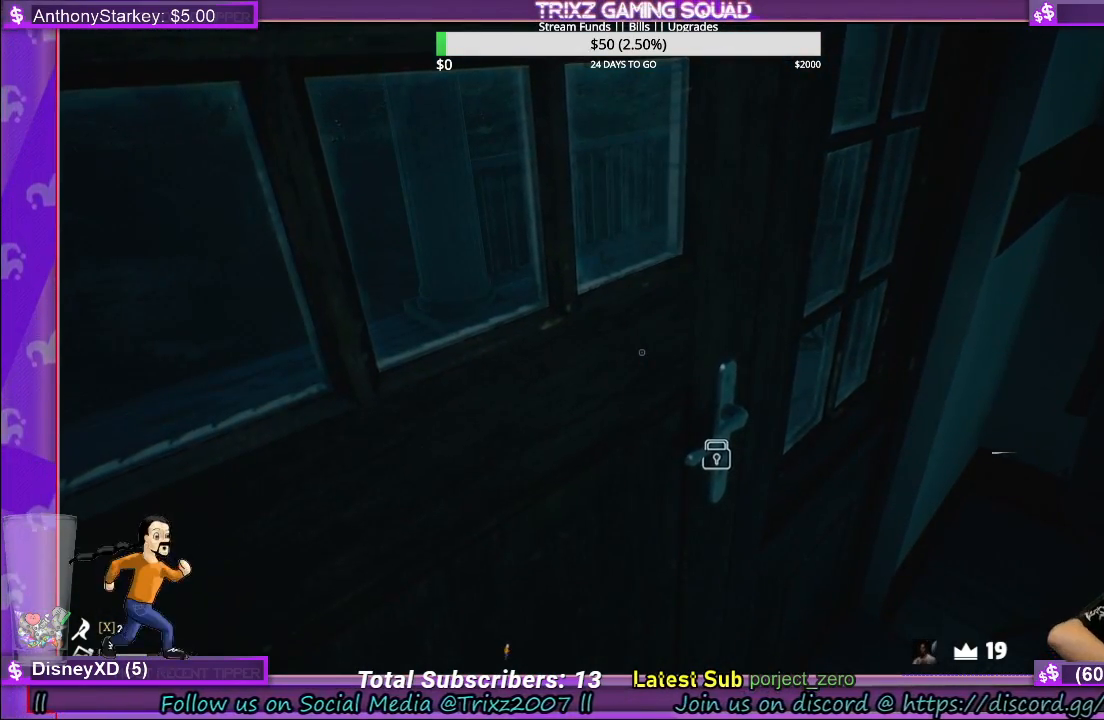
{"keys": [], "mouse": [], "events": []}
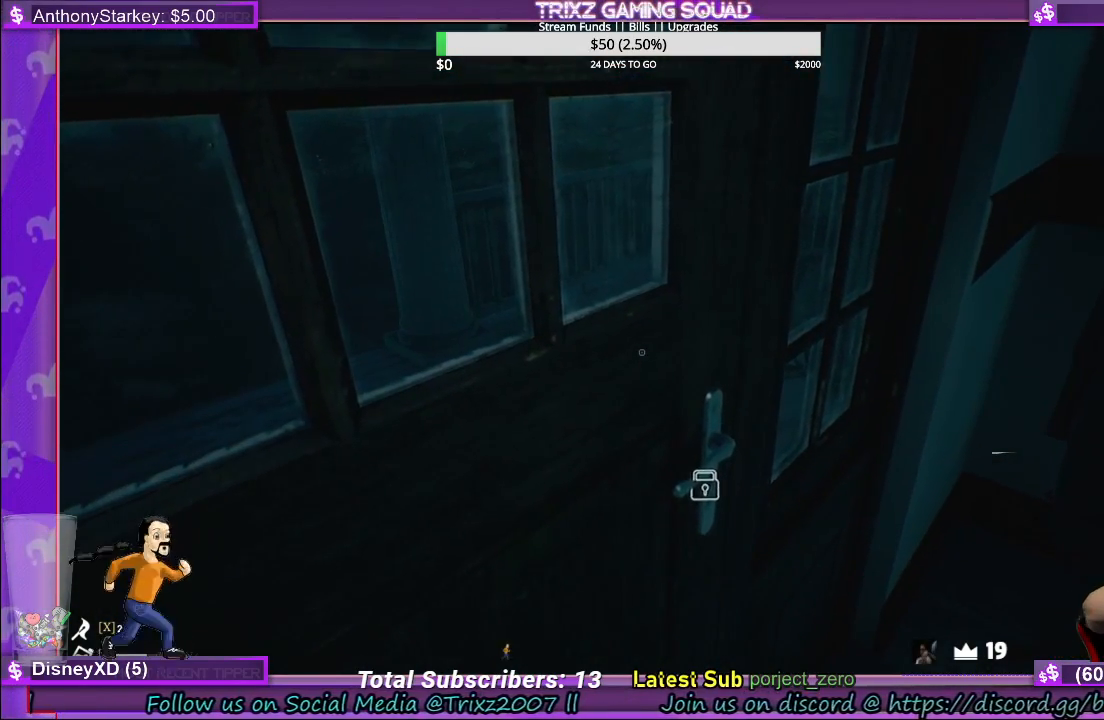
{"keys": [], "mouse": [], "events": []}
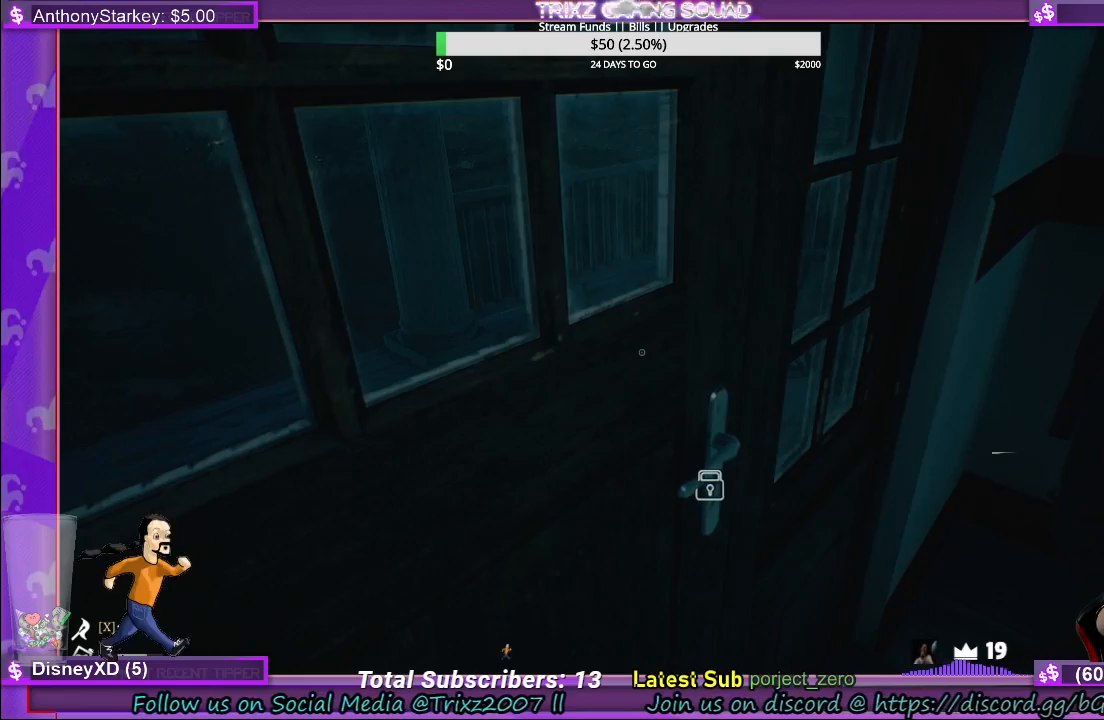
{"keys": [], "mouse": [], "events": []}
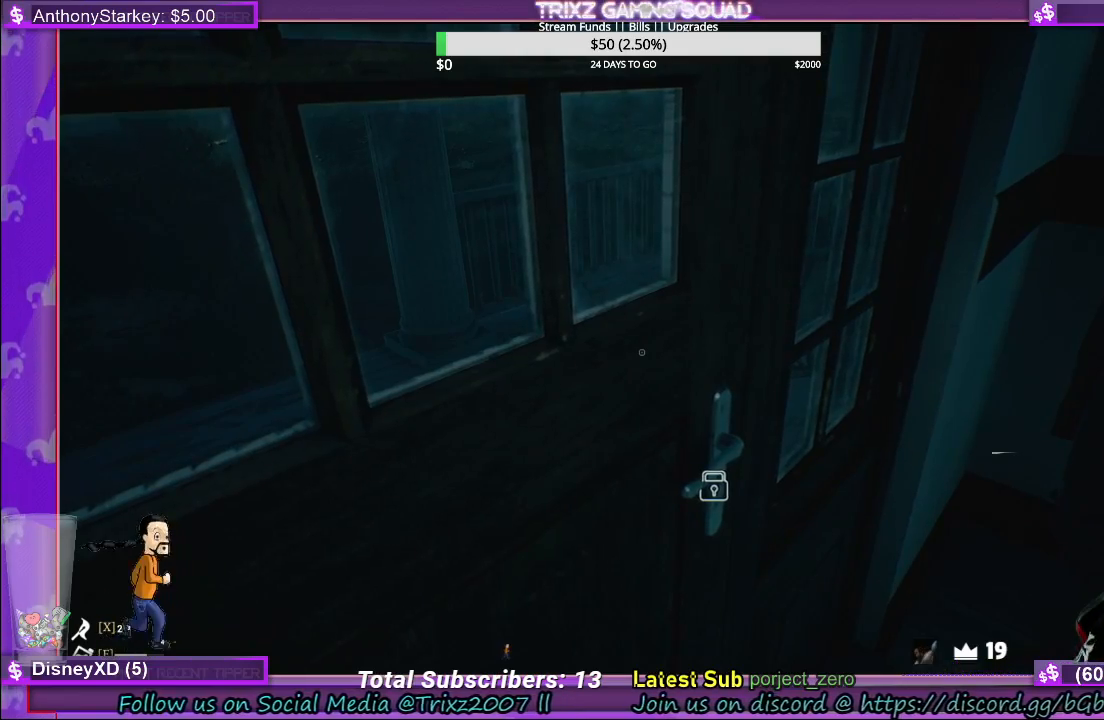
{"keys": [], "mouse": [], "events": [[333, "d", "down"], [483, "d", "up"]]}
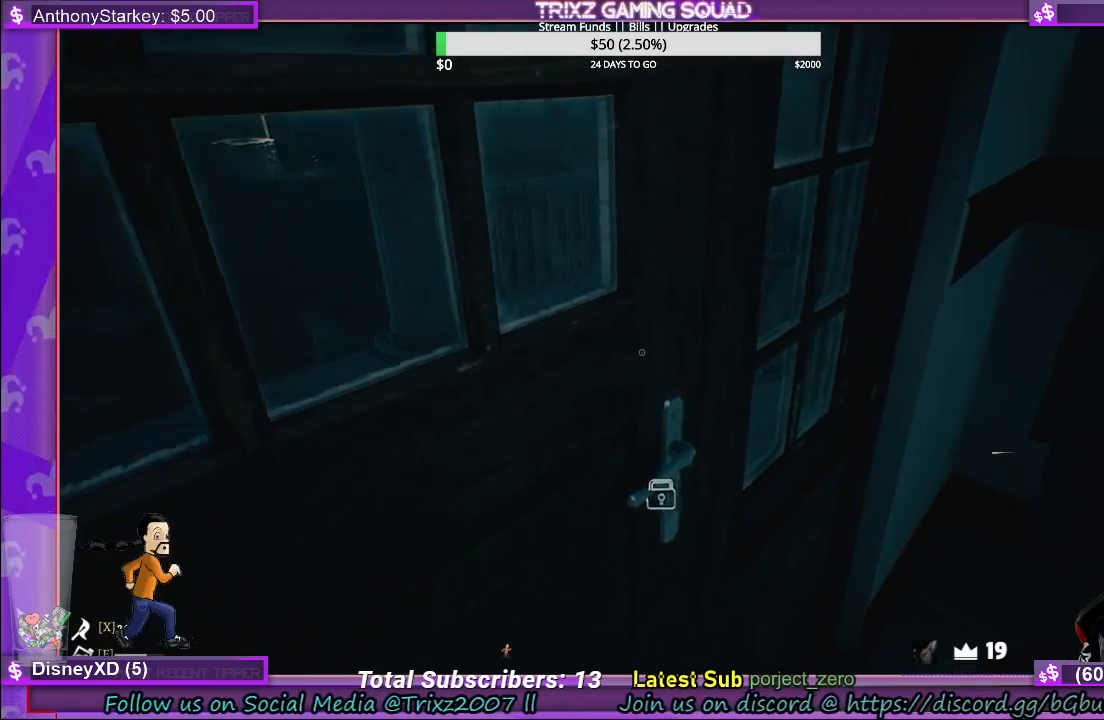
{"keys": ["d"], "mouse": [], "events": [[133, "s", "down"], [300, "d", "down"], [400, "s", "up"]]}
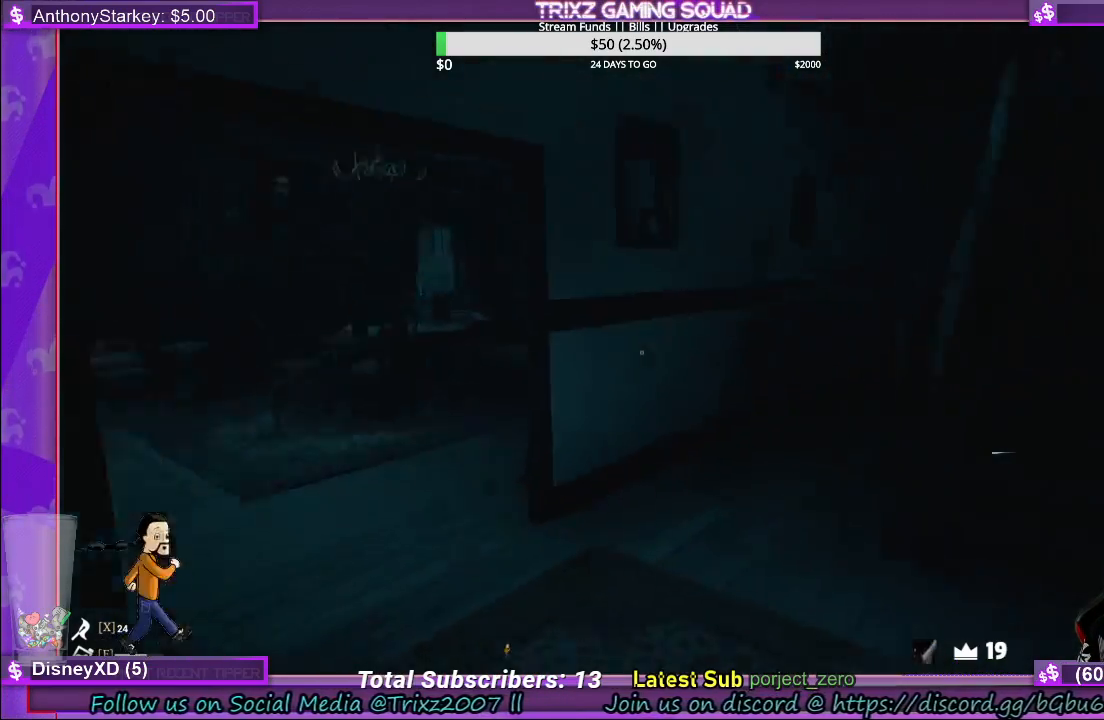
{"keys": ["d", "w"], "mouse": [], "events": [[17, "w", "down"], [33, "d", "up"], [183, "w", "up"], [200, "d", "down"], [500, "w", "down"]]}
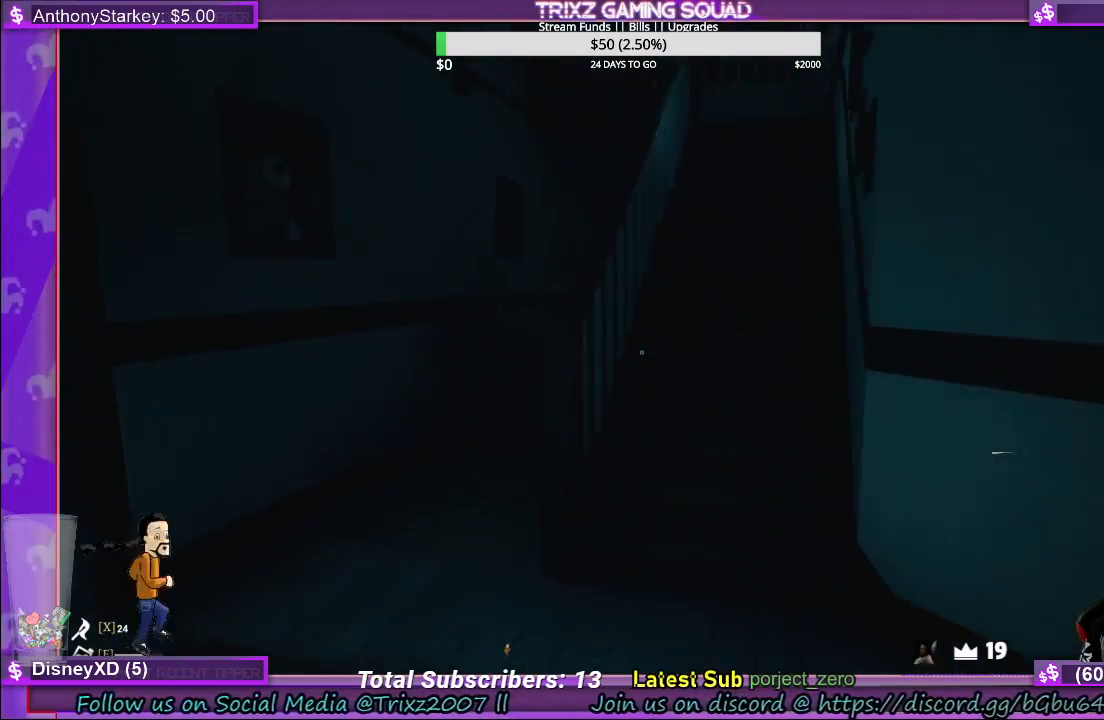
{"keys": ["a", "w"], "mouse": [], "events": [[17, "d", "up"], [383, "a", "down"]]}
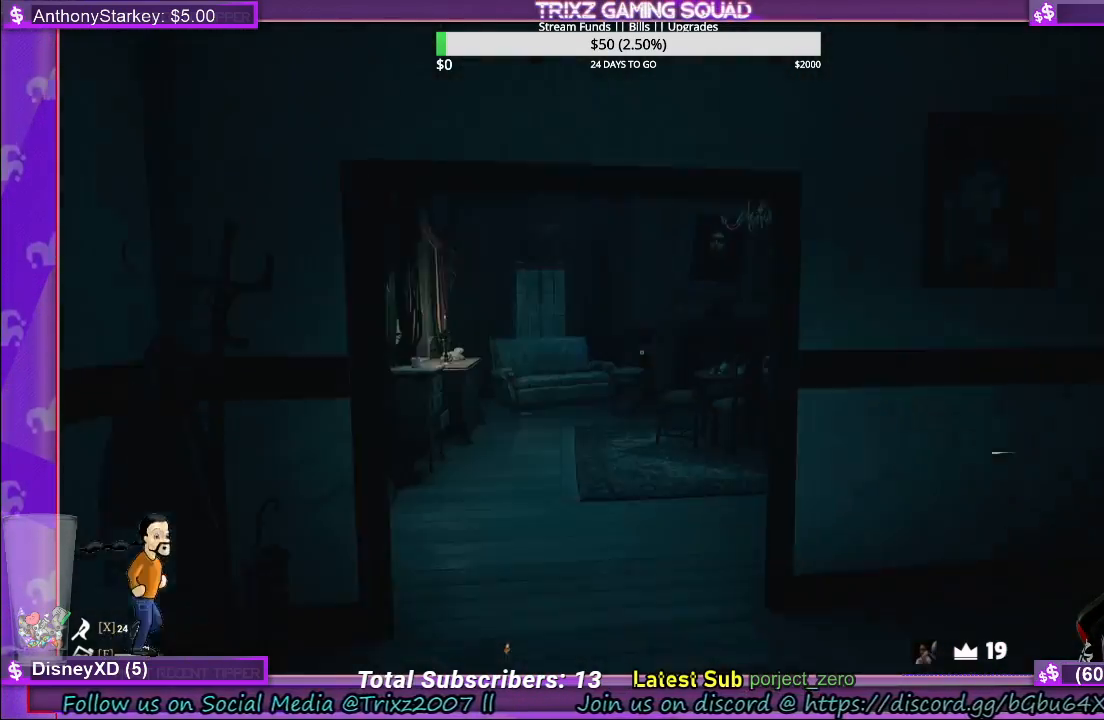
{"keys": ["shift", "w"], "mouse": [], "events": [[33, "a", "up"], [67, "shift", "down"]]}
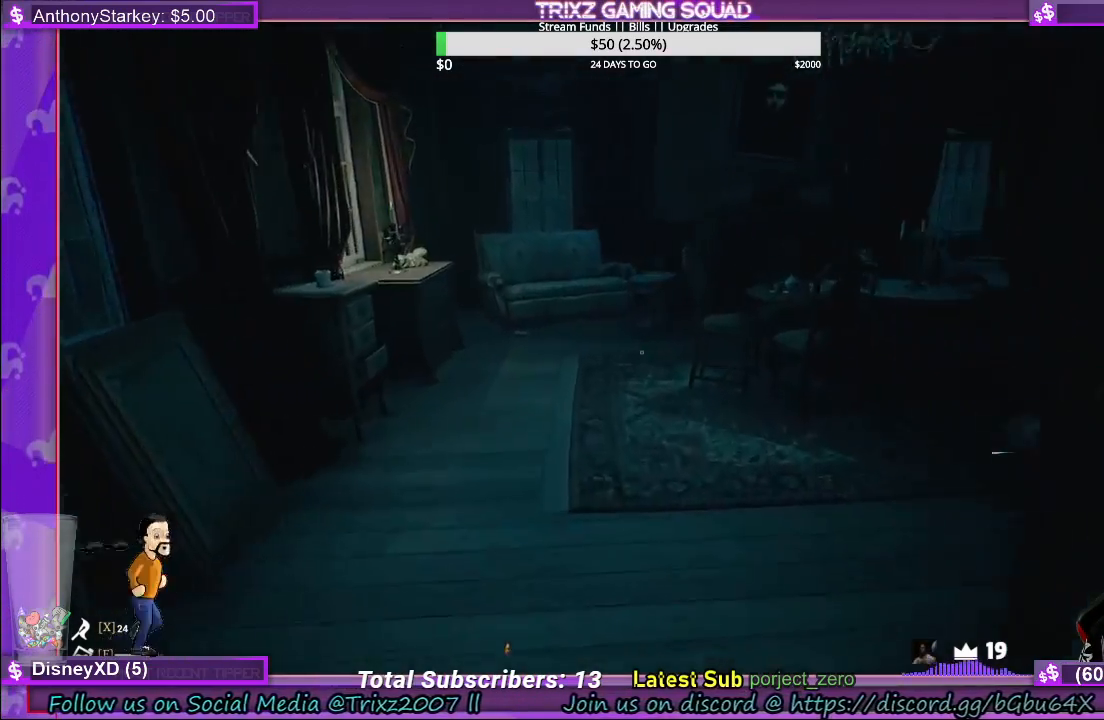
{"keys": ["a"], "mouse": [], "events": [[17, "a", "down"], [233, "w", "up"], [267, "shift", "up"]]}
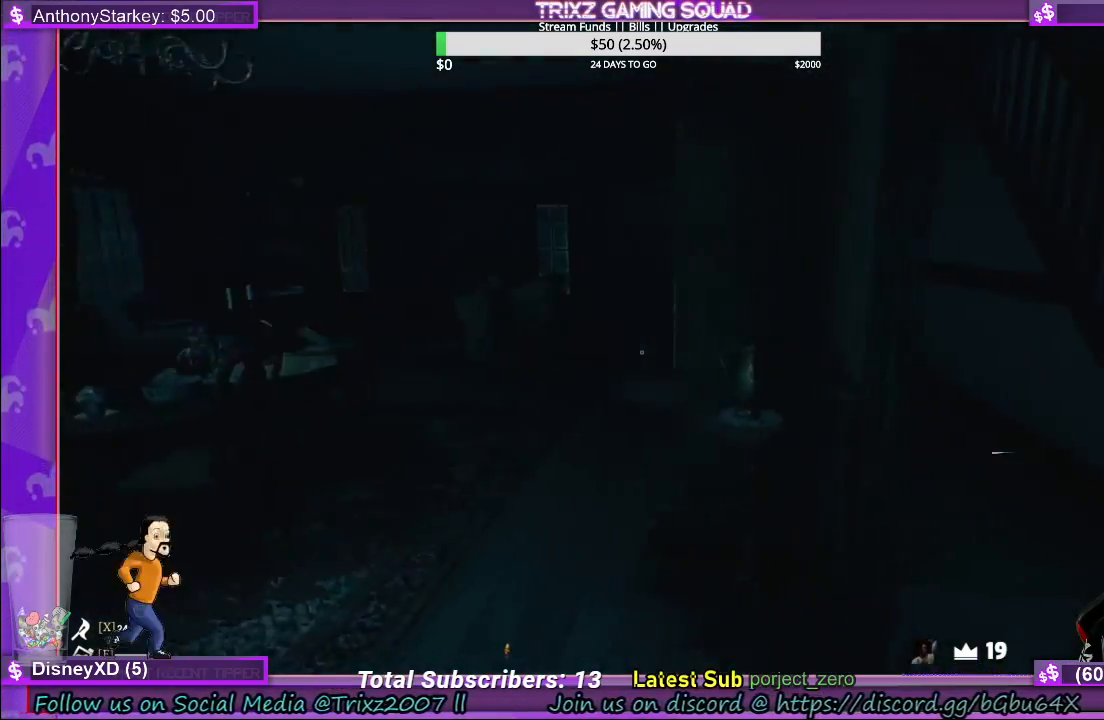
{"keys": ["a", "w"], "mouse": ["left"], "events": [[250, "w", "down"], [467, "mouse_left", "down"]]}
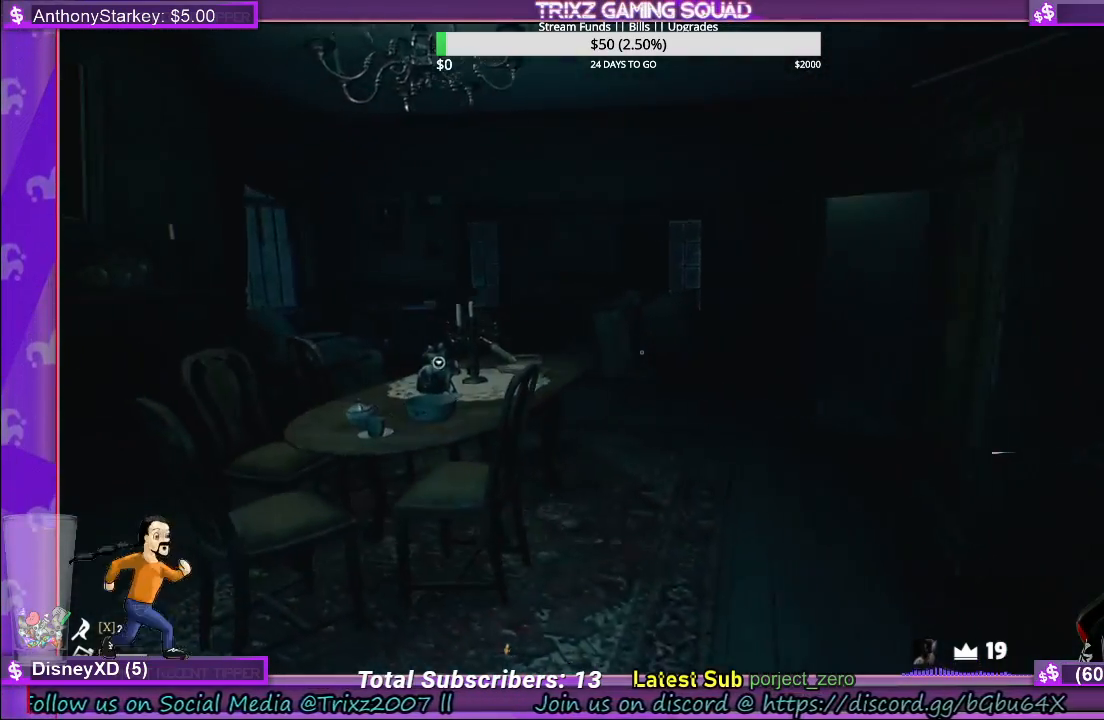
{"keys": [], "mouse": [], "events": [[33, "mouse_left", "up"], [100, "mouse_left", "down"], [183, "mouse_left", "up"], [217, "a", "up"], [233, "w", "up"]]}
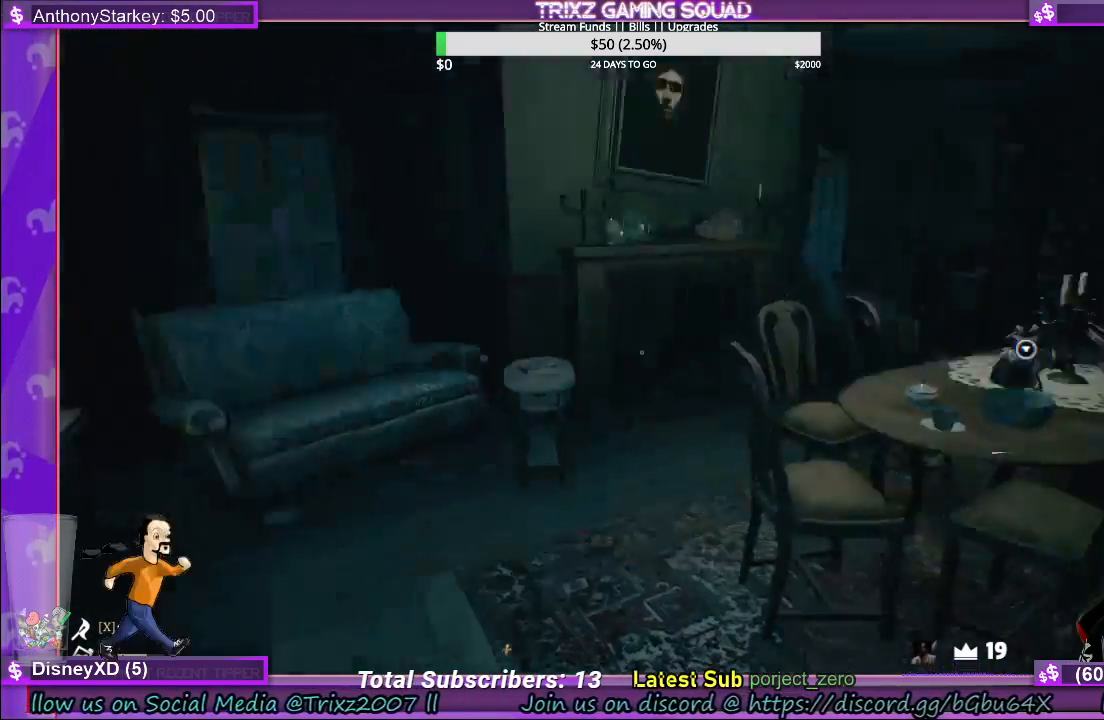
{"keys": [], "mouse": [], "events": []}
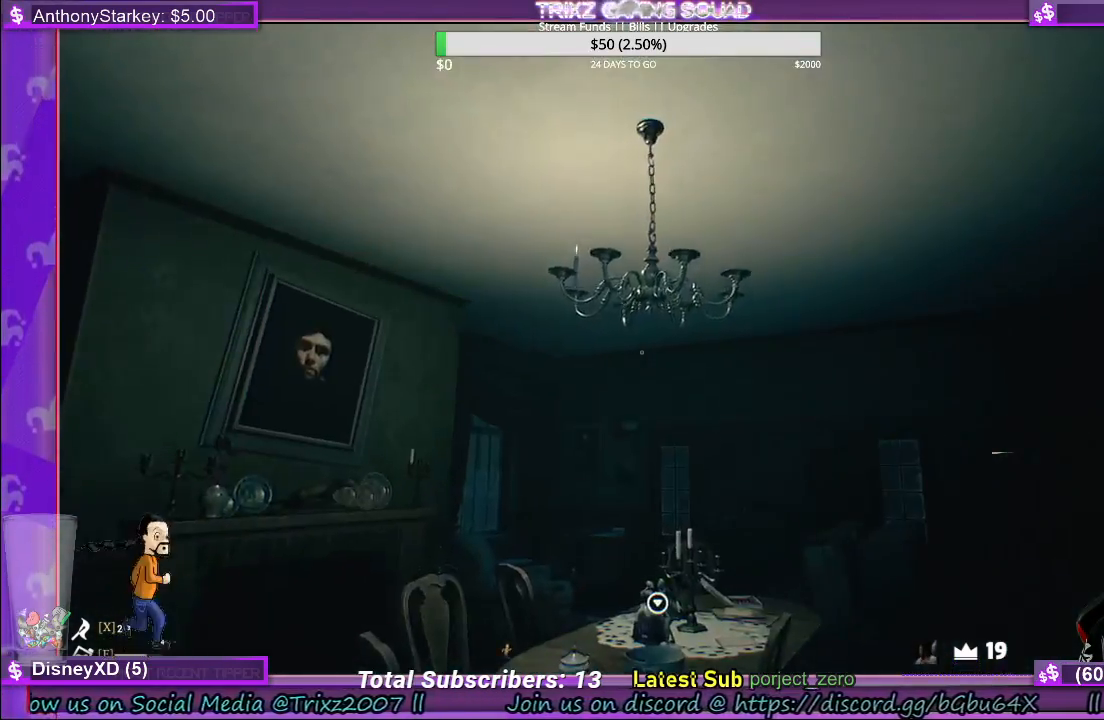
{"keys": [], "mouse": [], "events": []}
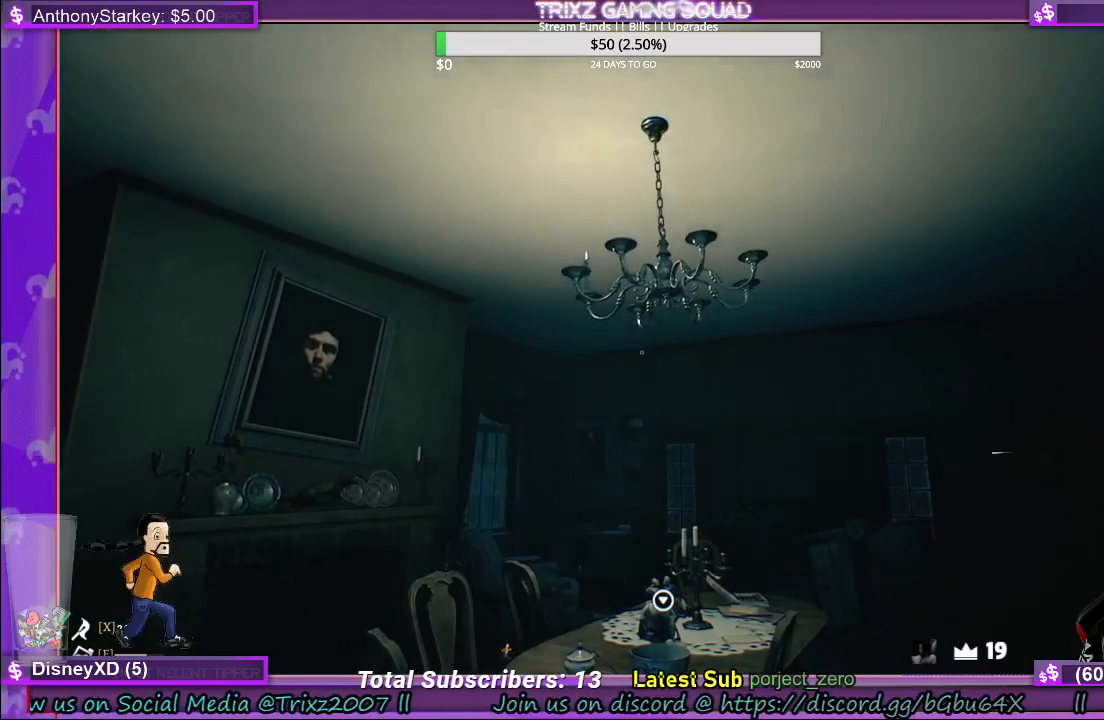
{"keys": ["w"], "mouse": [], "events": [[350, "w", "down"]]}
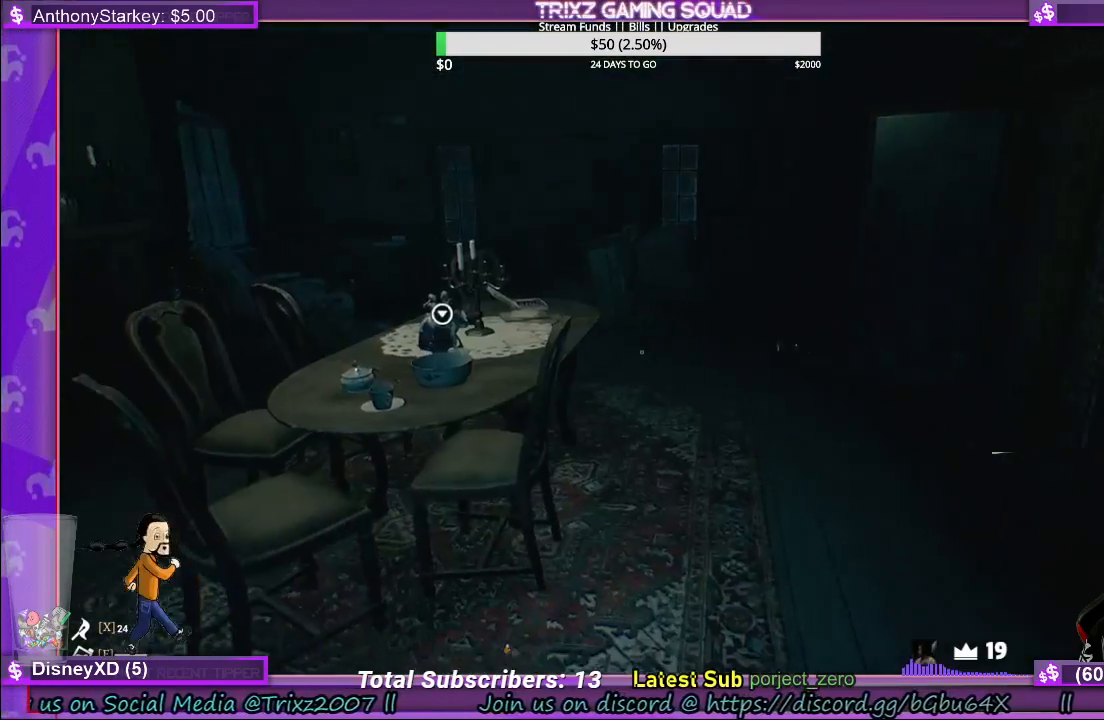
{"keys": [], "mouse": [], "events": [[200, "w", "up"]]}
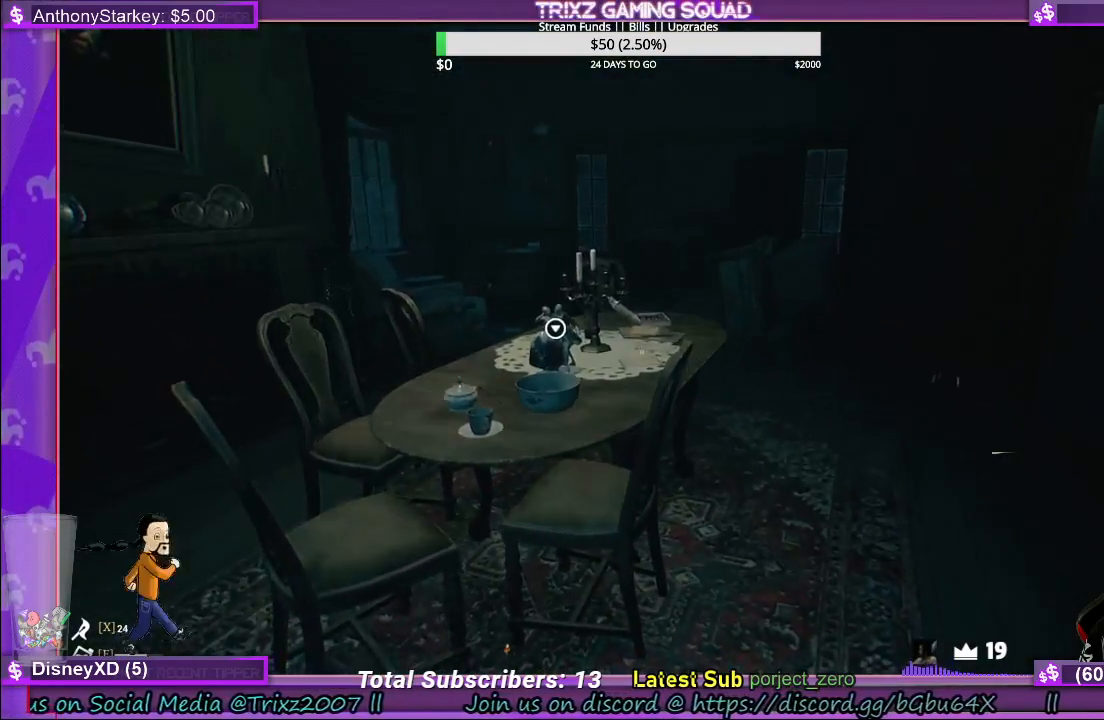
{"keys": [], "mouse": [], "events": [[67, "w", "down"], [133, "w", "up"]]}
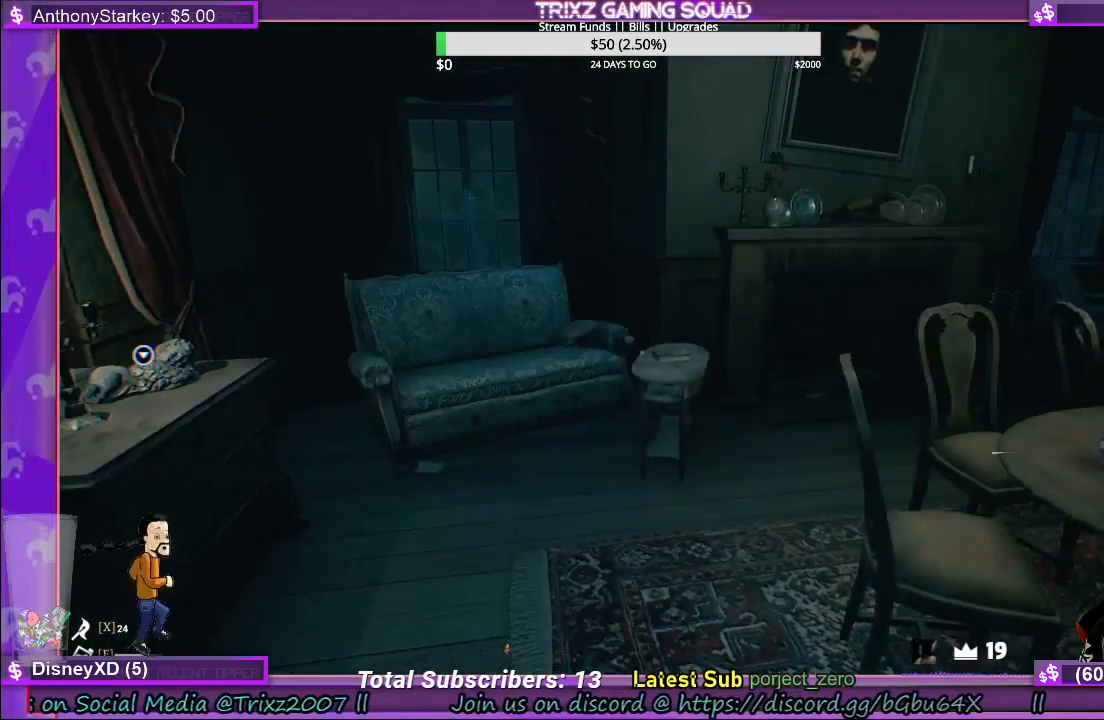
{"keys": ["a", "s"], "mouse": [], "events": [[83, "a", "down"], [217, "s", "down"], [350, "a", "up"], [483, "a", "down"]]}
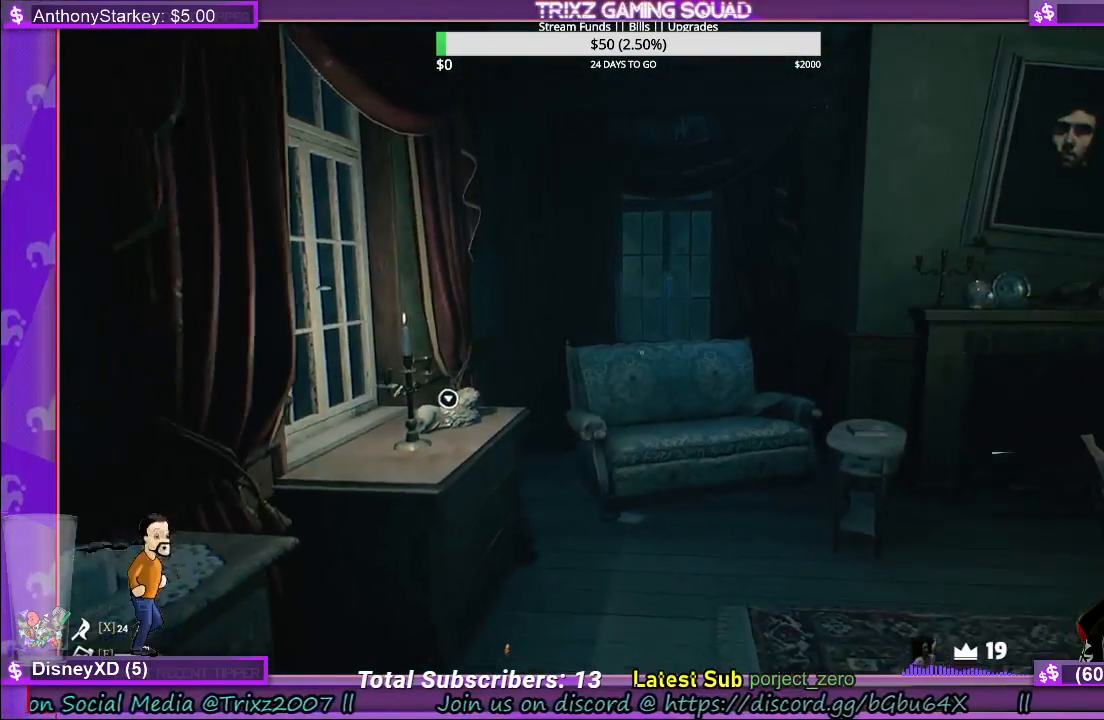
{"keys": ["d", "w"], "mouse": [], "events": [[167, "a", "up"], [200, "s", "up"], [300, "d", "down"], [483, "w", "down"]]}
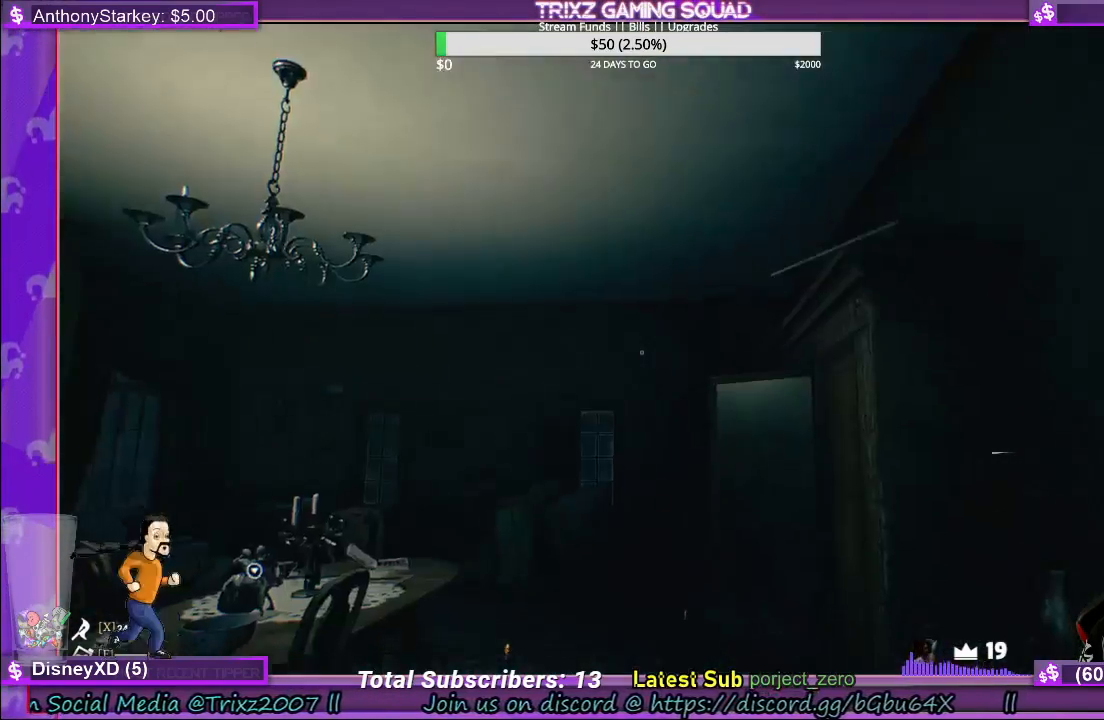
{"keys": ["d", "shift", "w"], "mouse": [], "events": [[33, "d", "up"], [67, "d", "down"], [167, "shift", "down"]]}
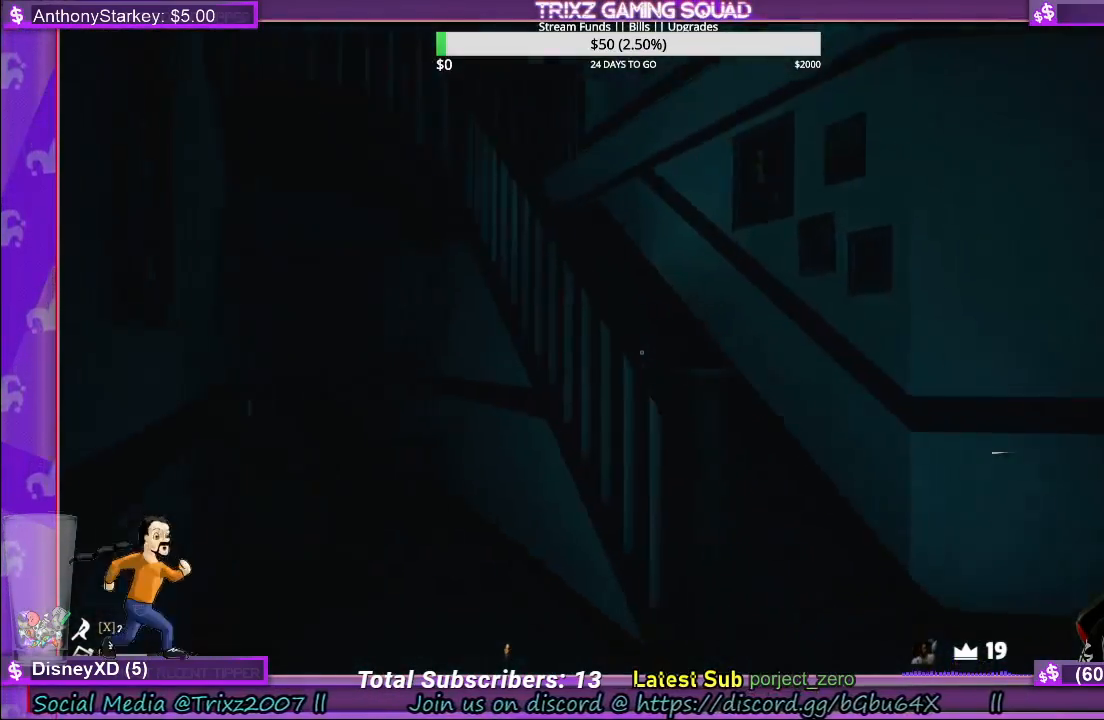
{"keys": ["d"], "mouse": [], "events": [[200, "w", "up"], [467, "shift", "up"]]}